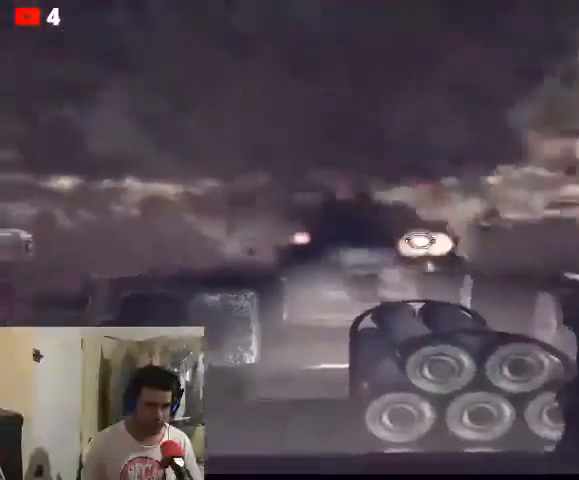
Gameplay with a controller (Xbox layout); each line is a JSON object with the inputs held at the frame after it. "events" lists button and stick changes between this image and that frame as [ms after this image, input, new state], when the widget could be followed in between.
{"buttons": ["L2"], "left_stick": "center", "right_stick": "center", "events": [[333, "R2", "up"]]}
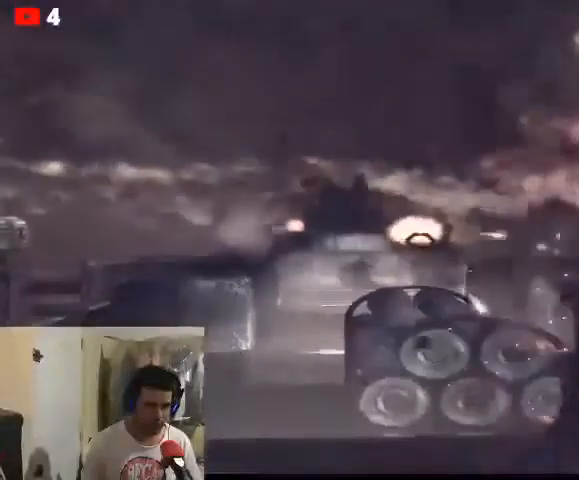
{"buttons": ["L2"], "left_stick": "center", "right_stick": "center", "events": [[200, "right_stick", "right"], [333, "right_stick", "center"], [367, "R2", "down"], [500, "R2", "up"]]}
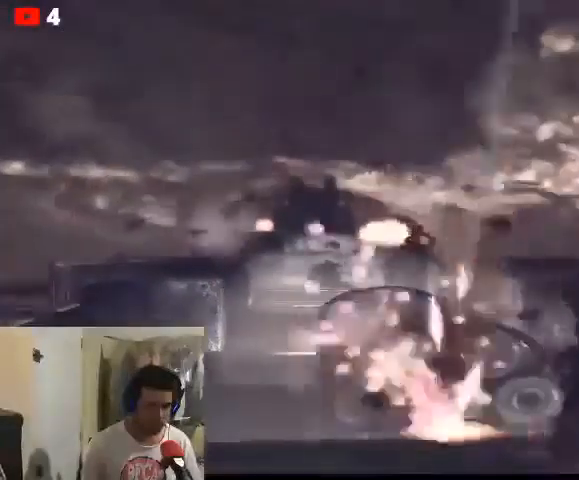
{"buttons": ["L2"], "left_stick": "center", "right_stick": "center", "events": [[33, "R2", "down"], [233, "R2", "up"]]}
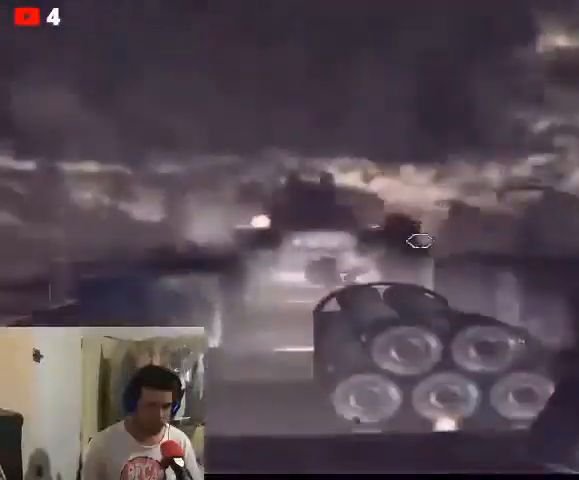
{"buttons": ["L2", "R2"], "left_stick": "center", "right_stick": "center", "events": [[433, "R2", "down"]]}
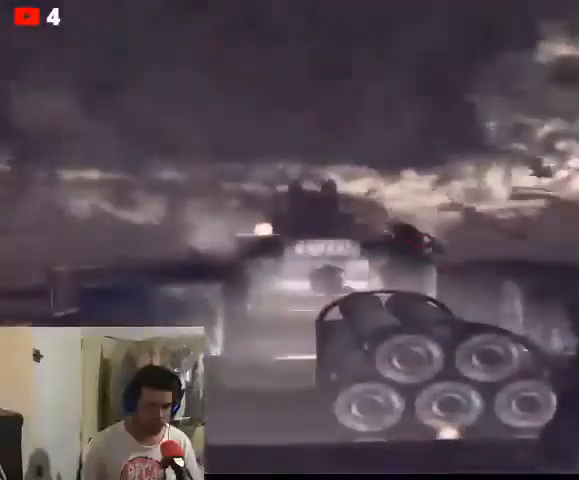
{"buttons": [], "left_stick": "center", "right_stick": "center", "events": [[33, "R2", "up"], [100, "R2", "down"], [367, "R2", "up"], [467, "L2", "up"]]}
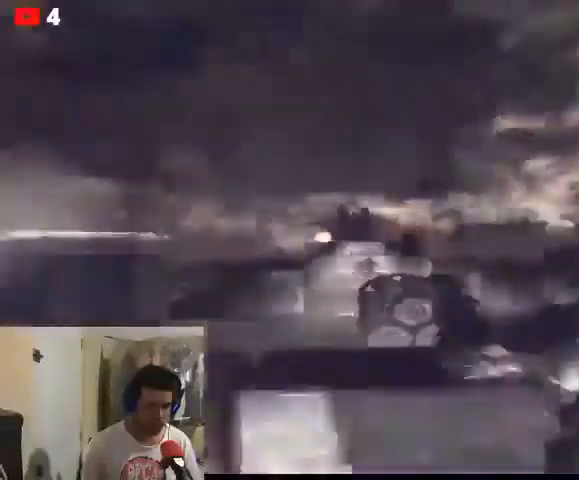
{"buttons": ["L2"], "left_stick": "center", "right_stick": "center", "events": [[133, "DPAD_RIGHT", "down"], [267, "DPAD_RIGHT", "up"], [433, "L2", "down"]]}
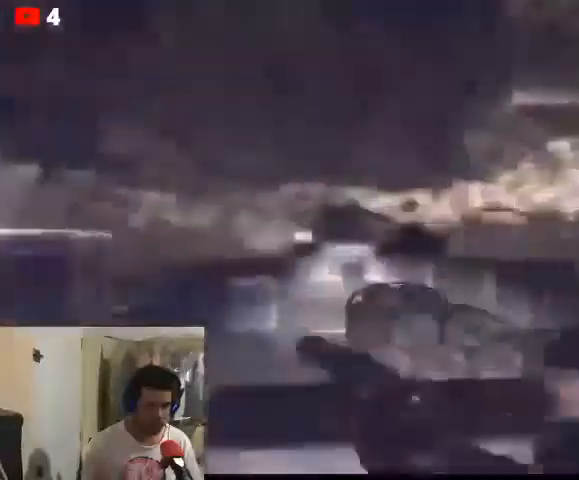
{"buttons": ["L2", "R2"], "left_stick": "center", "right_stick": "center", "events": [[400, "R2", "down"]]}
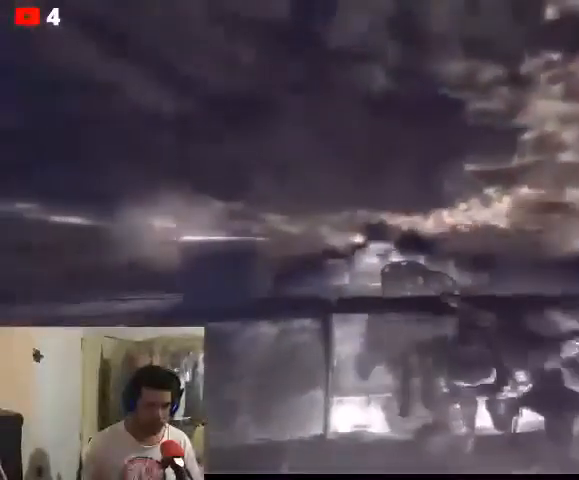
{"buttons": ["L2"], "left_stick": "center", "right_stick": "center", "events": [[500, "R2", "up"]]}
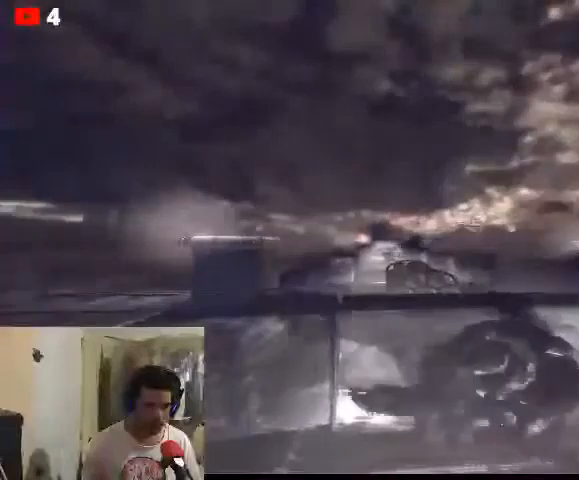
{"buttons": [], "left_stick": "center", "right_stick": "center", "events": [[467, "L2", "up"]]}
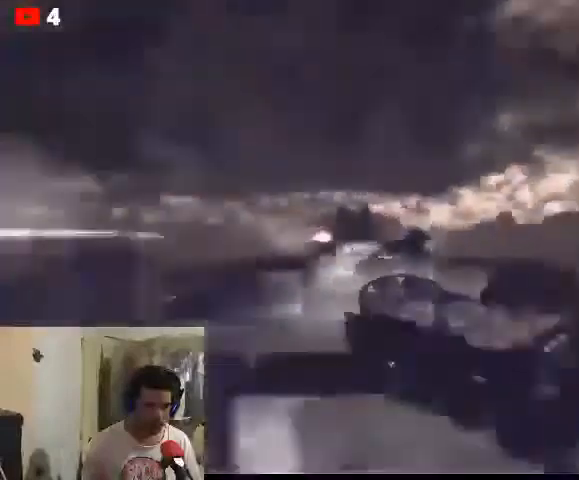
{"buttons": ["L2", "R2"], "left_stick": "center", "right_stick": "center", "events": [[67, "L2", "down"], [333, "R2", "down"]]}
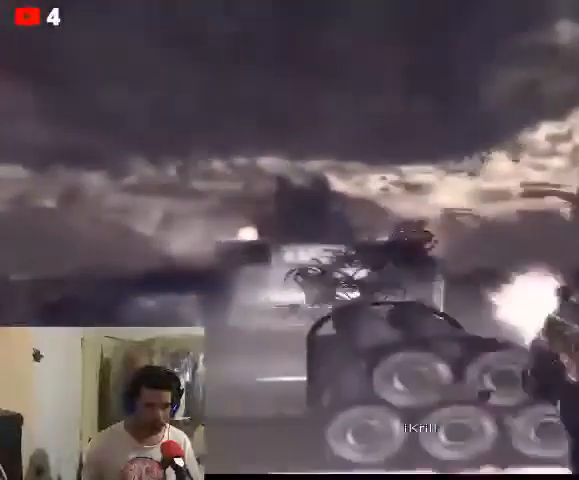
{"buttons": ["L2", "R2"], "left_stick": "center", "right_stick": "center", "events": []}
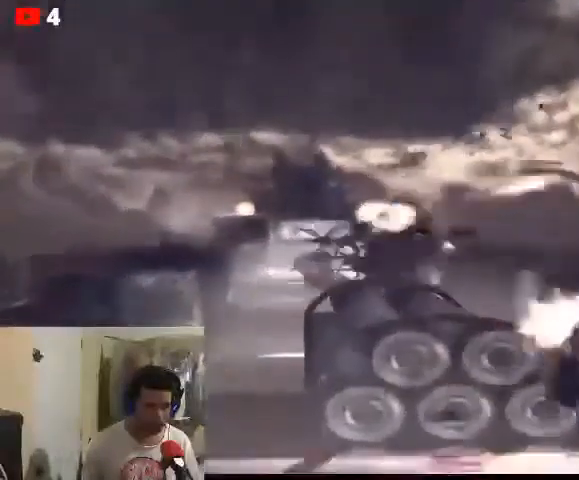
{"buttons": ["L2", "R2"], "left_stick": "center", "right_stick": "center", "events": []}
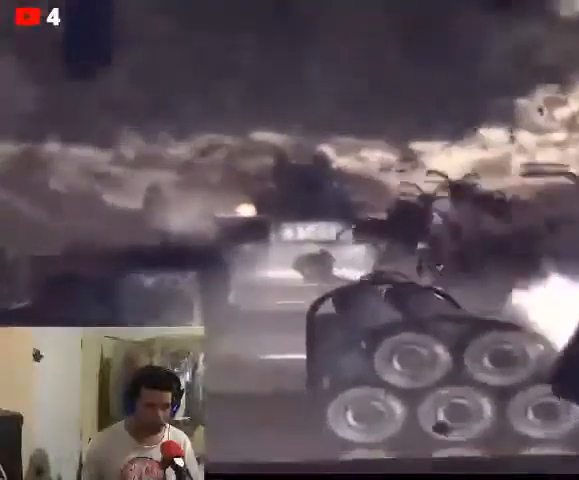
{"buttons": ["L2", "R2"], "left_stick": "center", "right_stick": "center", "events": []}
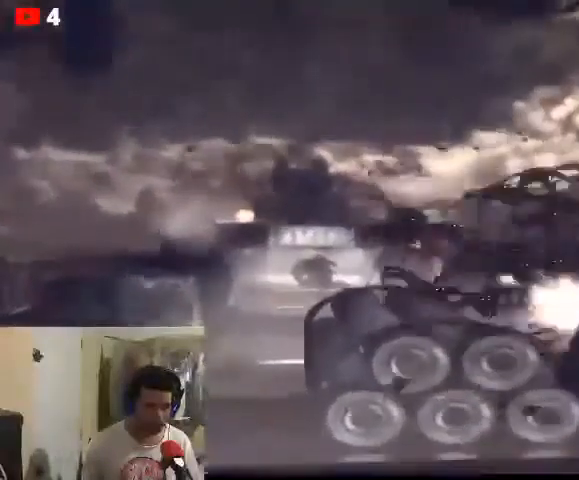
{"buttons": ["L2", "R2"], "left_stick": "center", "right_stick": "center", "events": []}
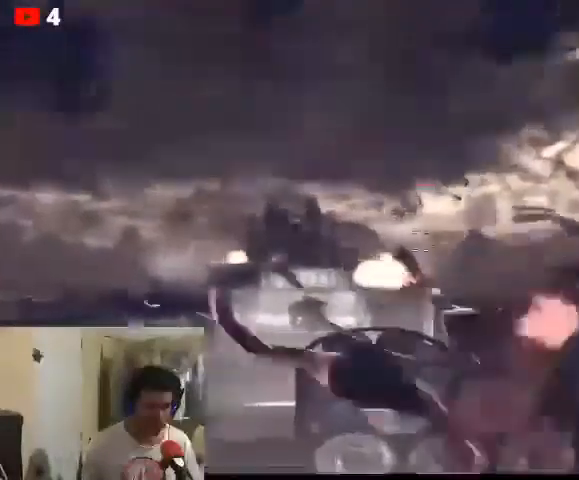
{"buttons": ["L2", "R2"], "left_stick": "center", "right_stick": "center", "events": []}
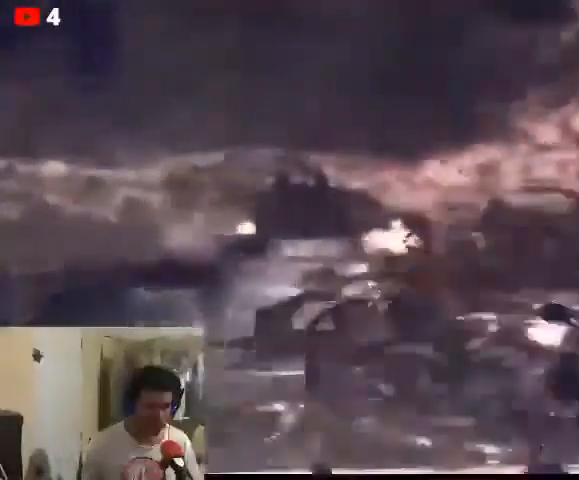
{"buttons": ["L2", "R2"], "left_stick": "center", "right_stick": "center", "events": []}
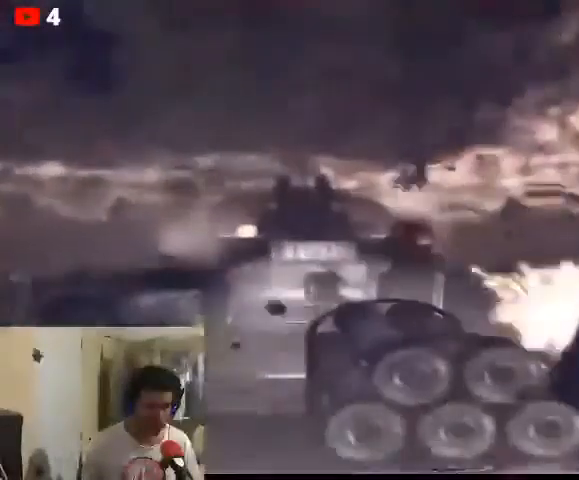
{"buttons": ["L2", "R2"], "left_stick": "center", "right_stick": "center", "events": []}
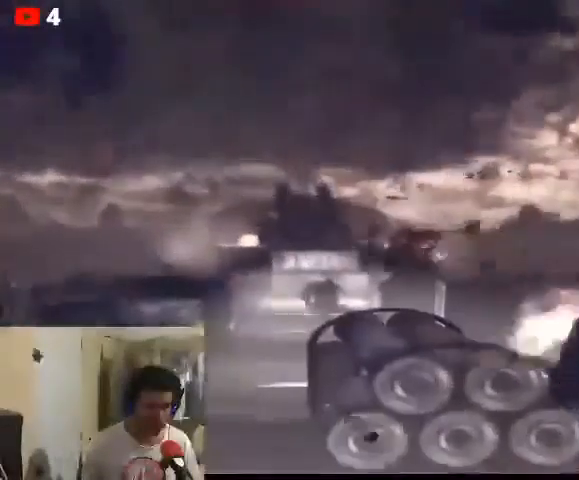
{"buttons": ["L2", "R2"], "left_stick": "center", "right_stick": "center", "events": []}
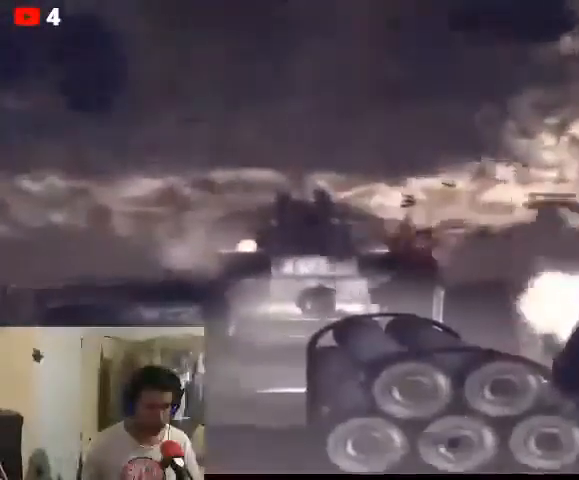
{"buttons": [], "left_stick": "center", "right_stick": "center", "events": [[433, "R2", "up"], [467, "L2", "up"]]}
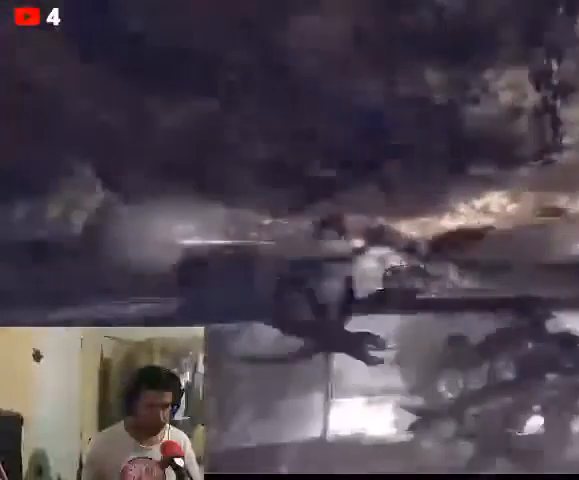
{"buttons": [], "left_stick": "center", "right_stick": "center", "events": []}
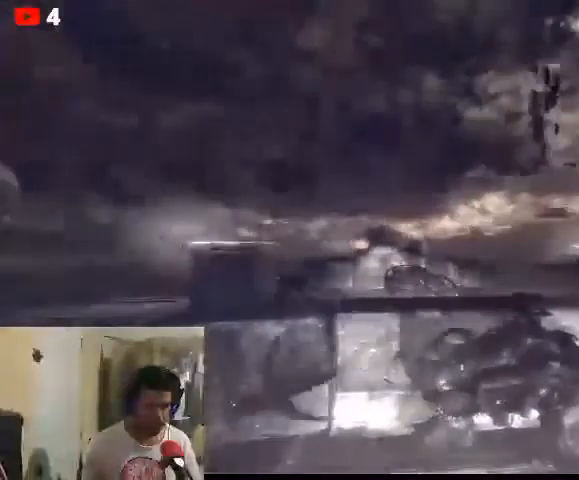
{"buttons": [], "left_stick": "center", "right_stick": "center", "events": []}
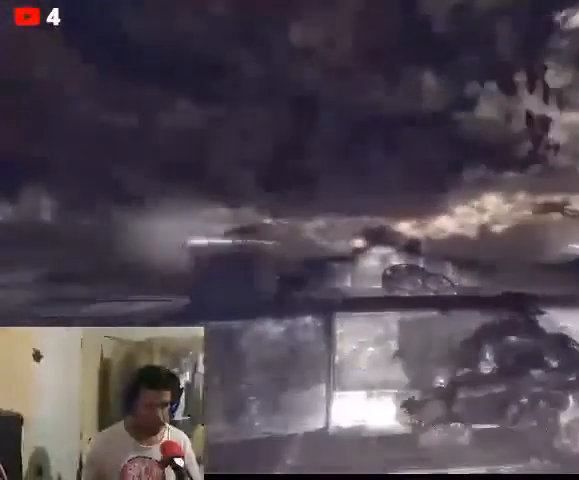
{"buttons": [], "left_stick": "center", "right_stick": "center", "events": []}
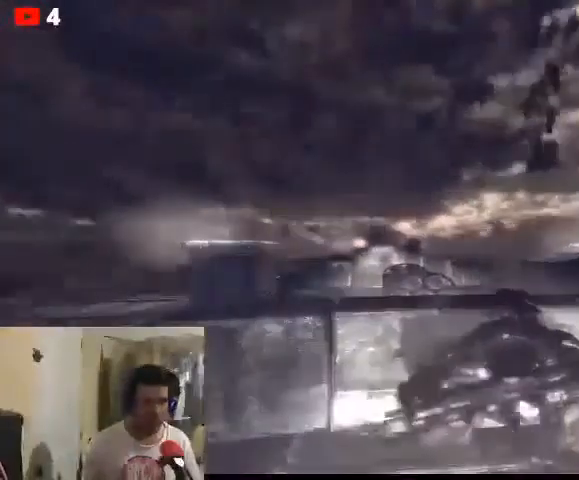
{"buttons": [], "left_stick": "center", "right_stick": "center", "events": []}
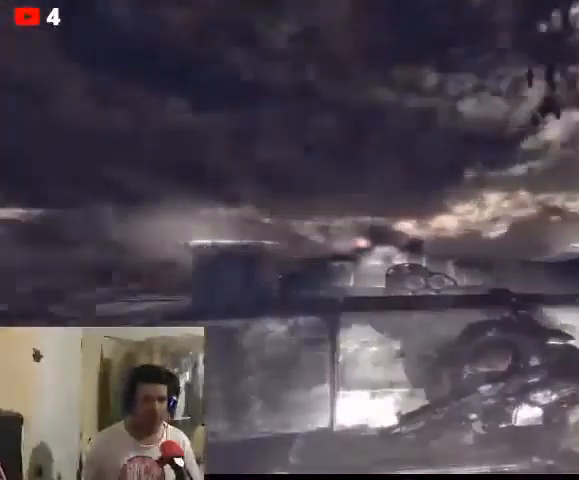
{"buttons": [], "left_stick": "center", "right_stick": "center", "events": []}
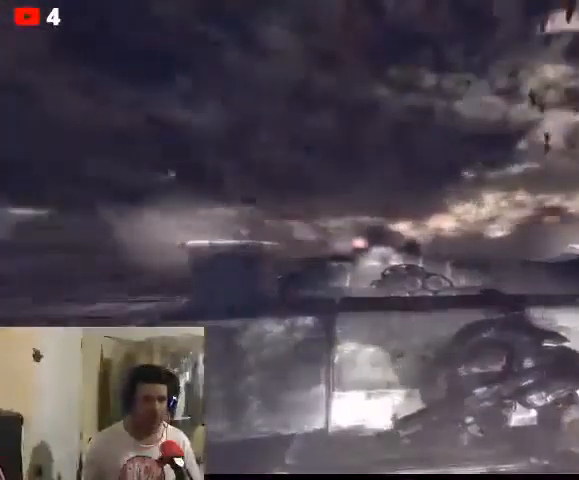
{"buttons": [], "left_stick": "center", "right_stick": "center", "events": []}
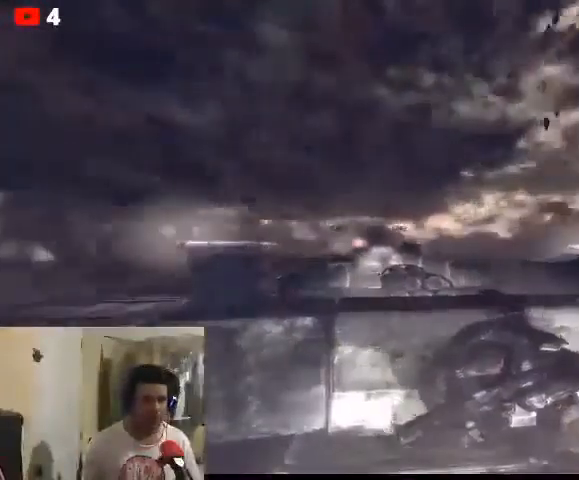
{"buttons": ["L2"], "left_stick": "center", "right_stick": "center", "events": [[100, "L2", "down"]]}
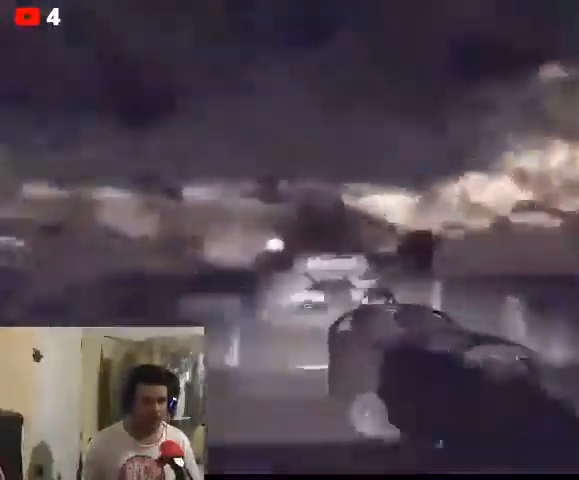
{"buttons": ["L2", "R2"], "left_stick": "center", "right_stick": "center"}